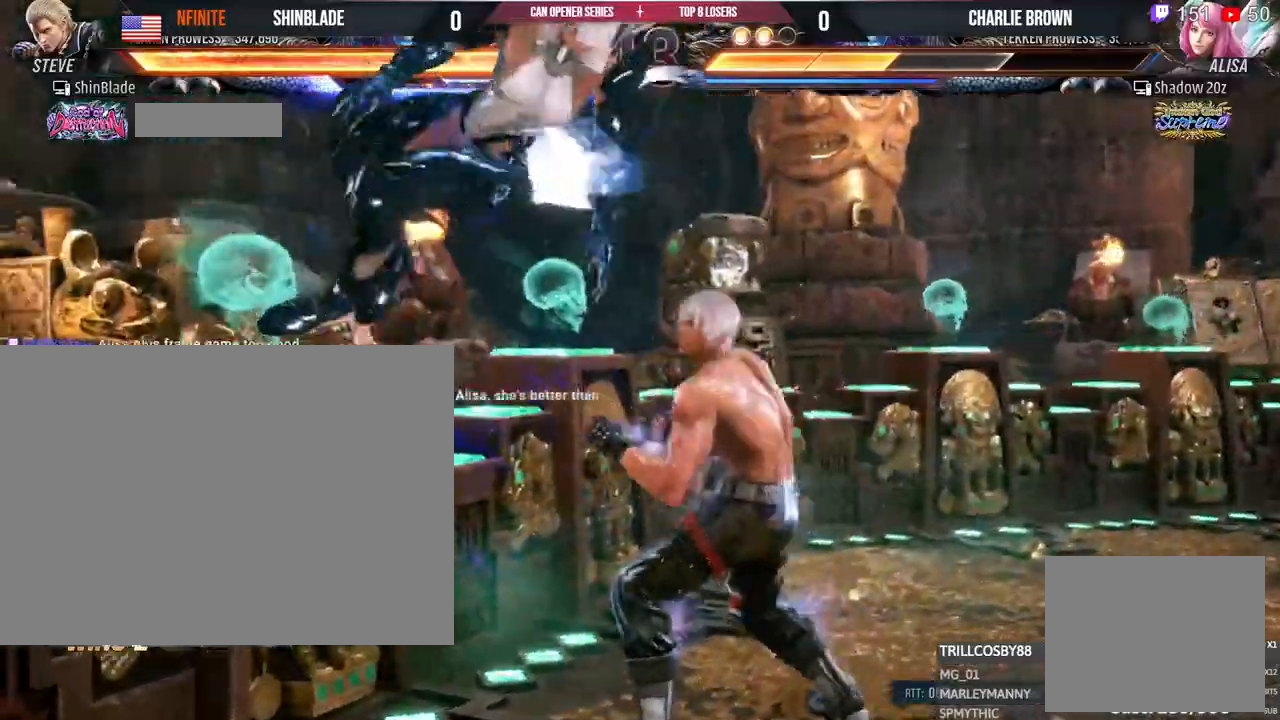
Gameplay with a controller (PlayStation layout); each line is a JSON object with the inputs held at the frame after it (dt_ms = milliseconds from this image to that frame). "events" lists button and stick changes between this image and that frame as [ms after this image, input, new state], when the widget could be followed in between. Not read: R3.
{"dt_ms": 1000, "buttons": ["SQUARE", "TRIANGLE", "DPAD_DOWN"], "left_stick": "center", "right_stick": "center"}
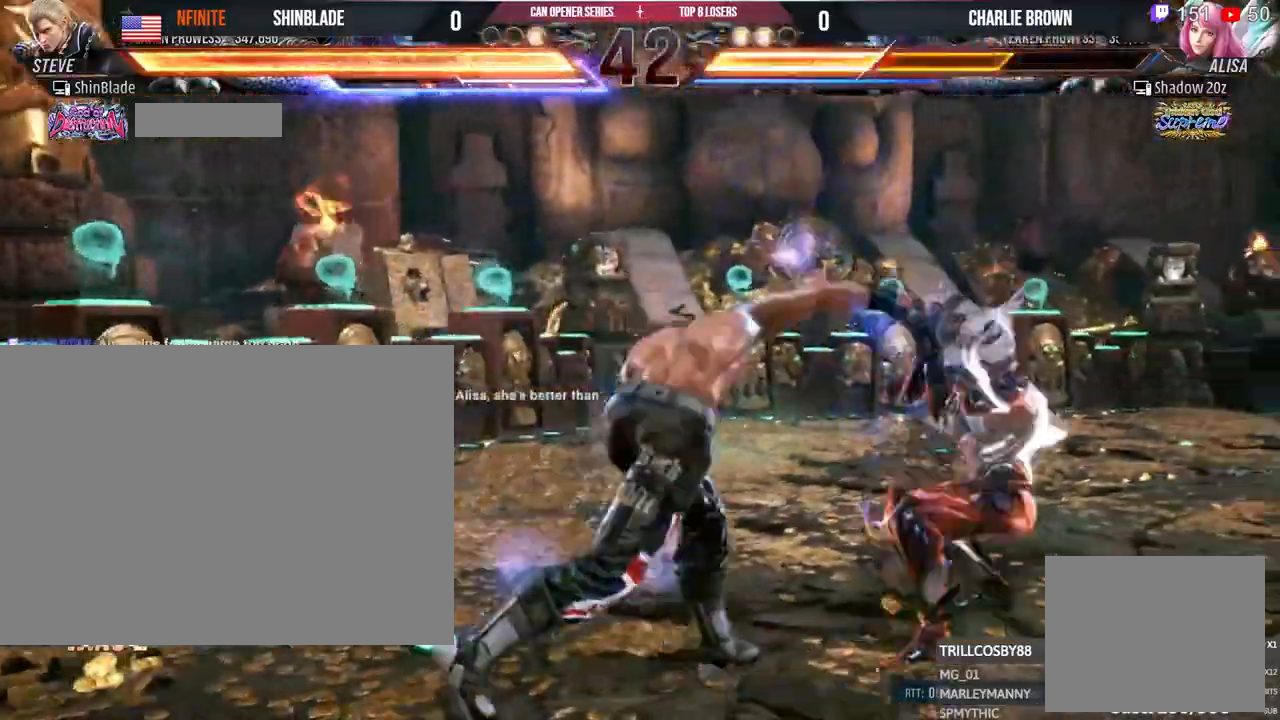
{"dt_ms": 500, "buttons": ["DPAD_LEFT"], "left_stick": "center", "right_stick": "center", "events": [[17, "TRIANGLE", "up"], [33, "DPAD_LEFT", "down"], [33, "SQUARE", "up"], [67, "DPAD_DOWN", "up"], [83, "TRIANGLE", "down"], [100, "SQUARE", "down"], [117, "DPAD_LEFT", "up"], [133, "SQUARE", "up"], [250, "SQUARE", "down"], [283, "TRIANGLE", "up"], [350, "SQUARE", "up"], [367, "DPAD_LEFT", "down"], [433, "DPAD_LEFT", "up"], [483, "DPAD_LEFT", "down"]]}
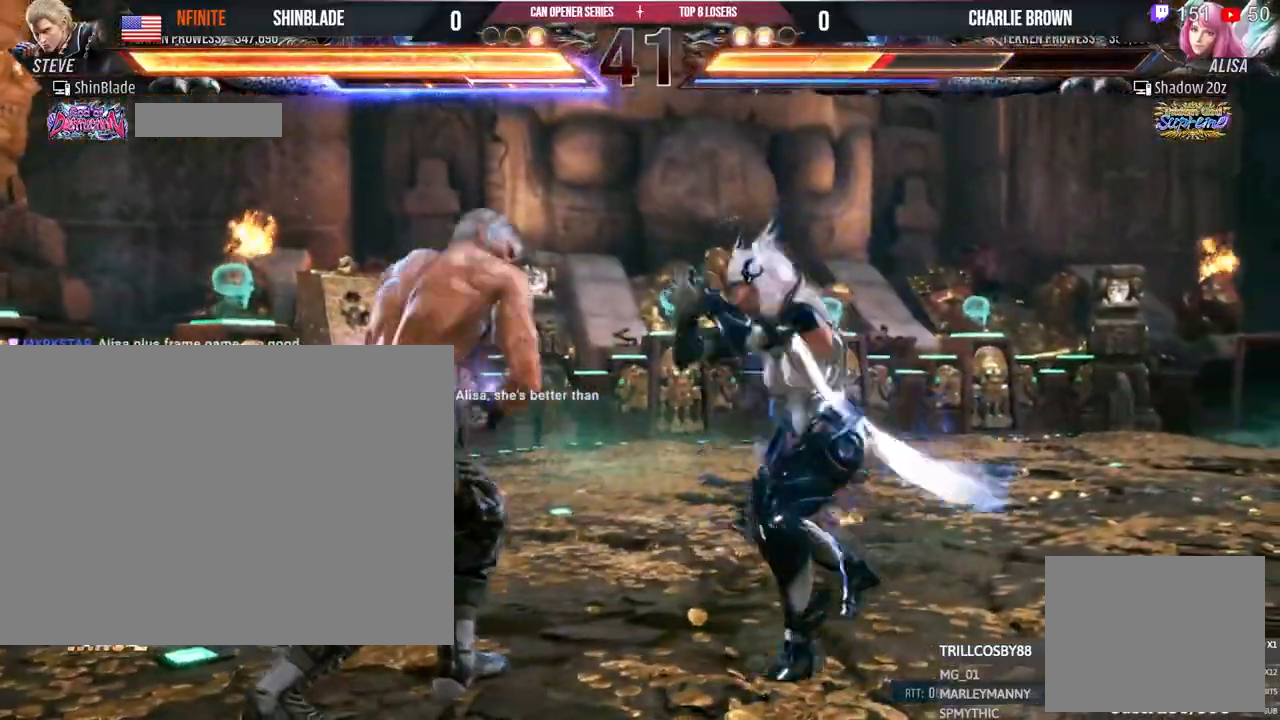
{"dt_ms": 500, "buttons": [], "left_stick": "center", "right_stick": "center", "events": [[400, "DPAD_LEFT", "up"]]}
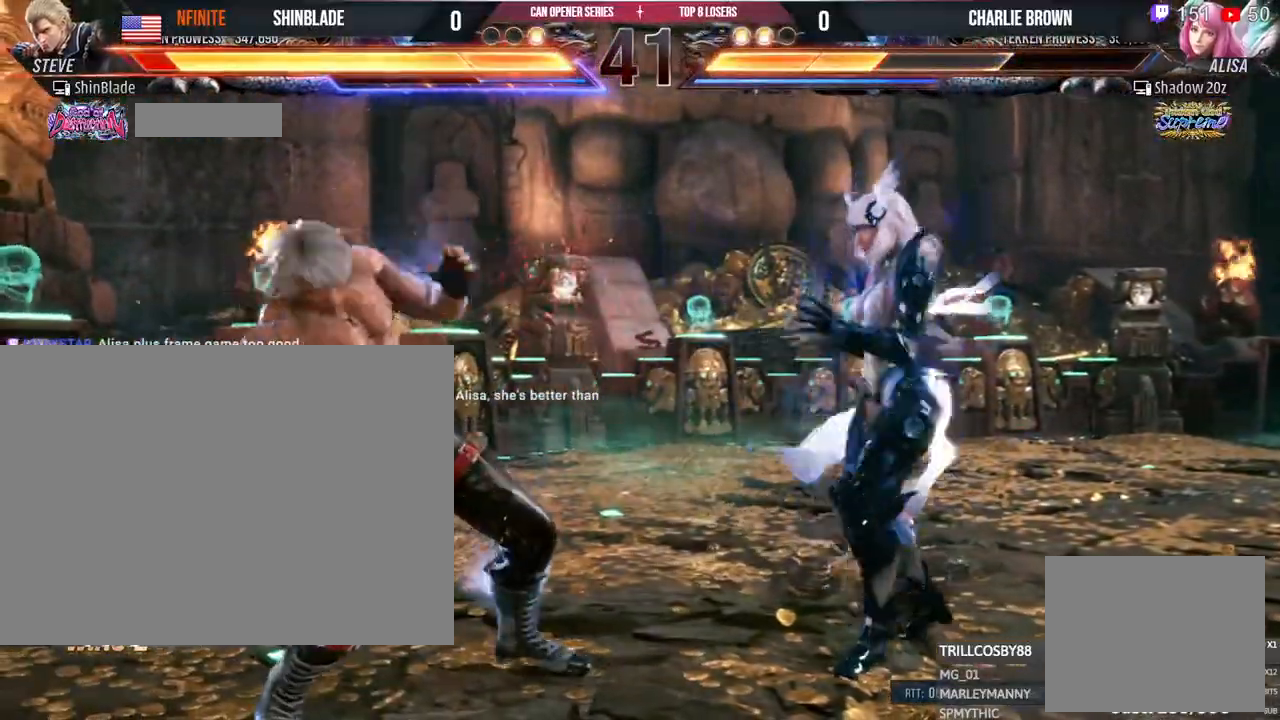
{"dt_ms": 500, "buttons": [], "left_stick": "center", "right_stick": "center", "events": [[33, "DPAD_LEFT", "down"], [100, "DPAD_LEFT", "up"], [150, "DPAD_LEFT", "down"], [500, "DPAD_LEFT", "up"]]}
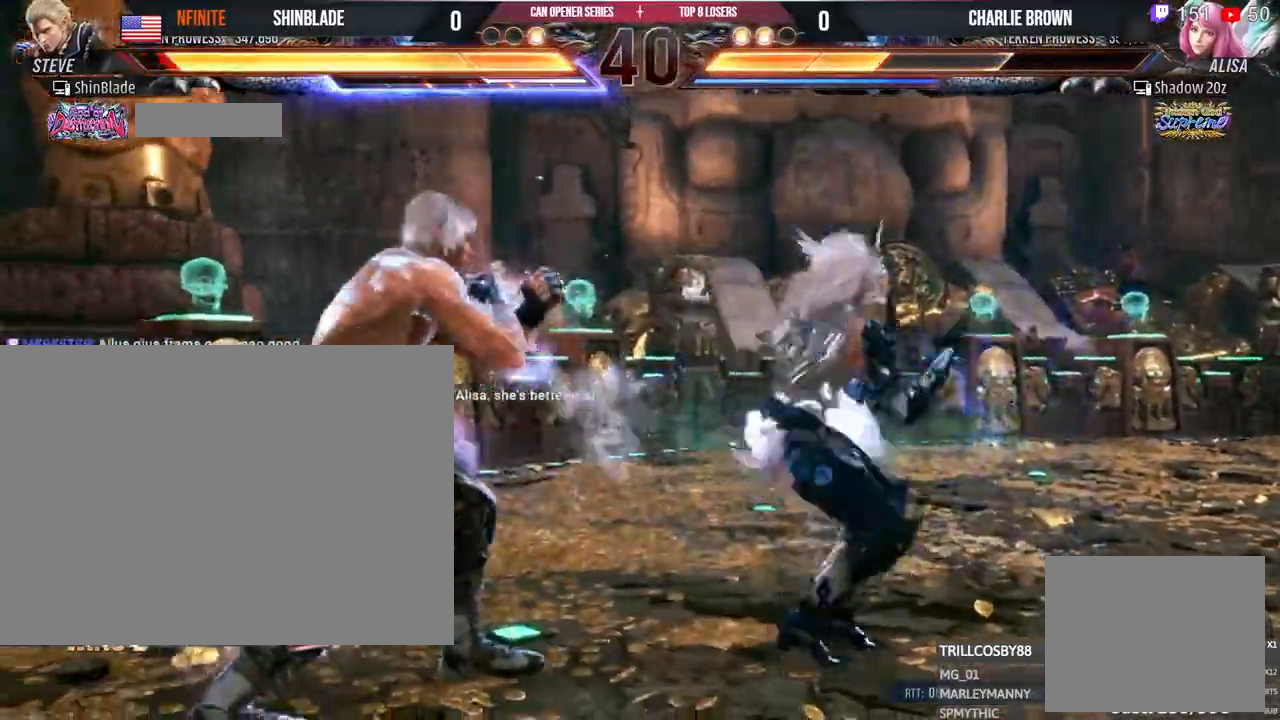
{"dt_ms": 500, "buttons": [], "left_stick": "center", "right_stick": "center", "events": [[133, "DPAD_LEFT", "down"], [200, "DPAD_LEFT", "up"], [250, "DPAD_LEFT", "down"], [483, "DPAD_LEFT", "up"]]}
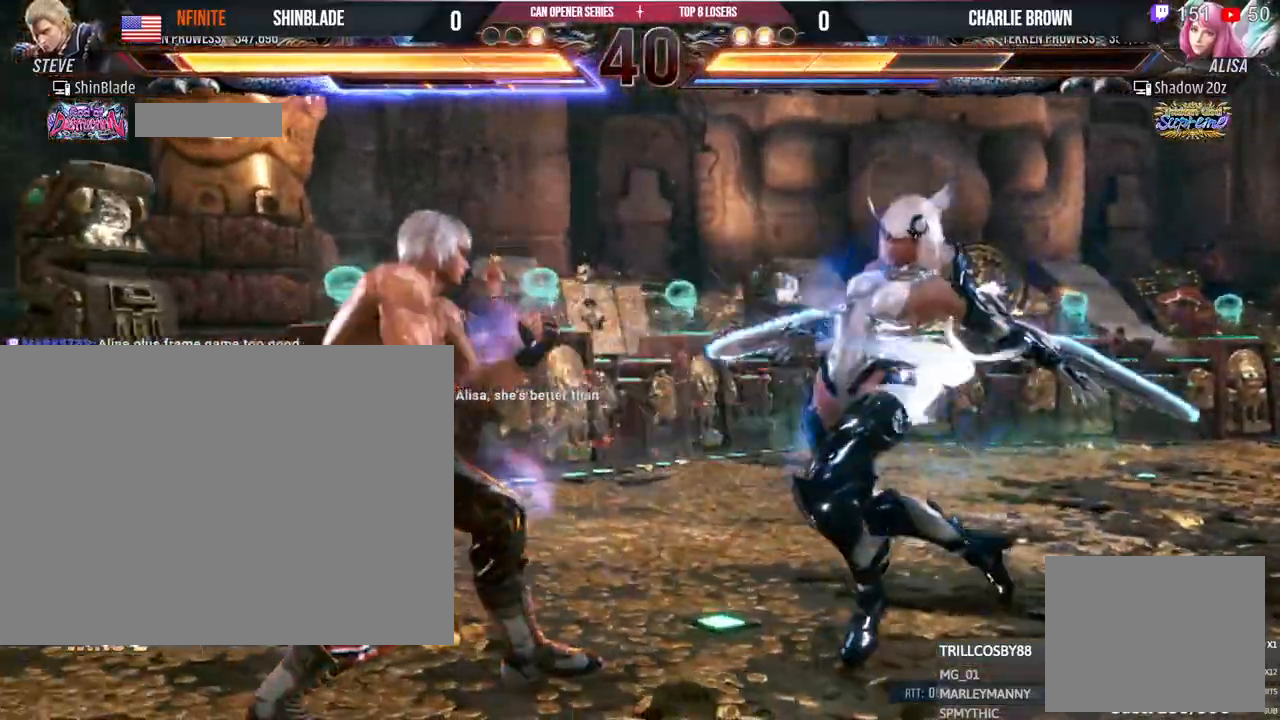
{"dt_ms": 500, "buttons": ["DPAD_RIGHT"], "left_stick": "center", "right_stick": "center", "events": [[200, "TRIANGLE", "down"], [217, "SQUARE", "down"], [300, "DPAD_RIGHT", "down"], [300, "TRIANGLE", "up"], [333, "TRIANGLE", "down"], [400, "SQUARE", "up"], [400, "TRIANGLE", "up"], [433, "SQUARE", "down"], [450, "TRIANGLE", "down"], [500, "SQUARE", "up"], [500, "TRIANGLE", "up"]]}
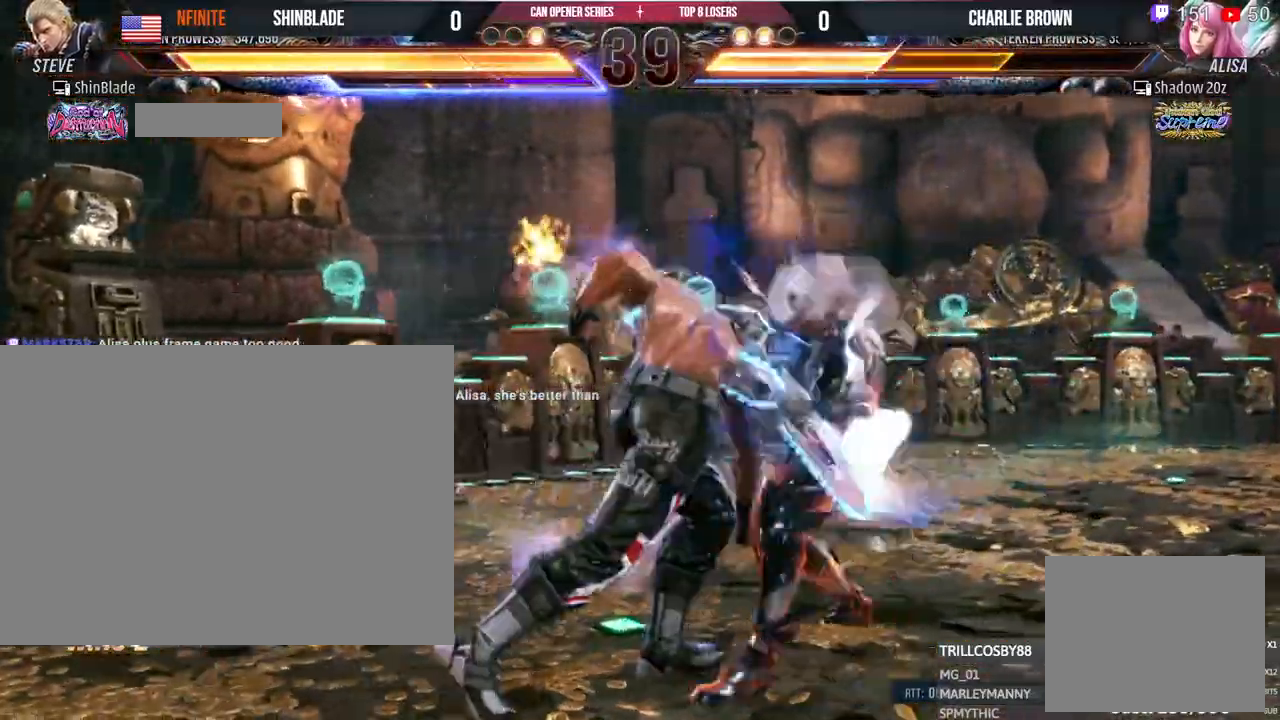
{"dt_ms": 500, "buttons": ["DPAD_RIGHT"], "left_stick": "center", "right_stick": "center"}
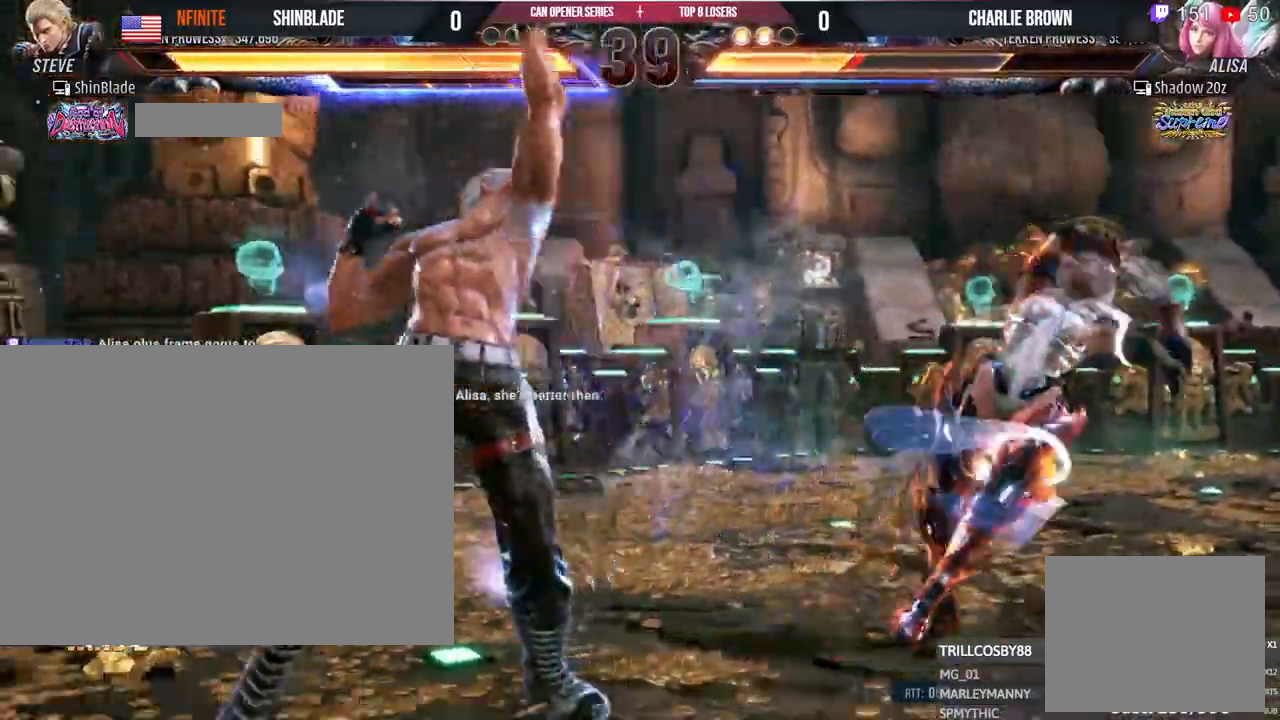
{"dt_ms": 500, "buttons": ["DPAD_UP", "DPAD_RIGHT"], "left_stick": "center", "right_stick": "center"}
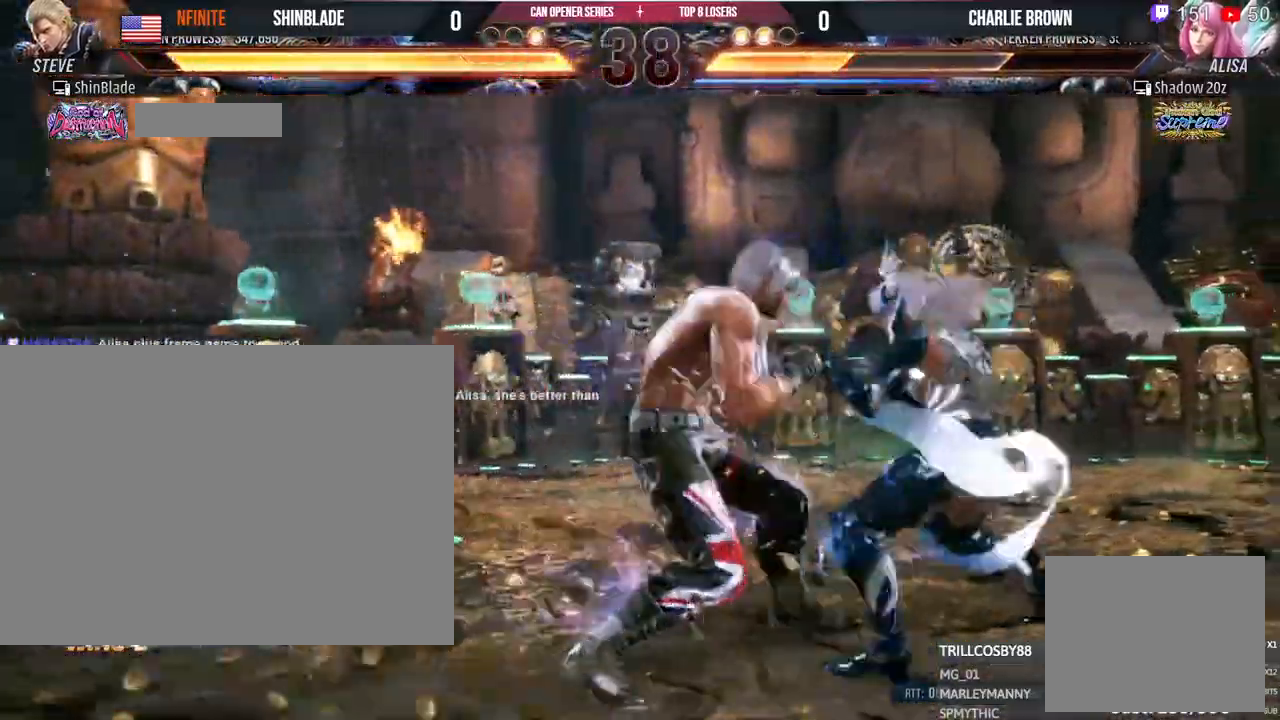
{"dt_ms": 500, "buttons": ["CROSS"], "left_stick": "center", "right_stick": "center"}